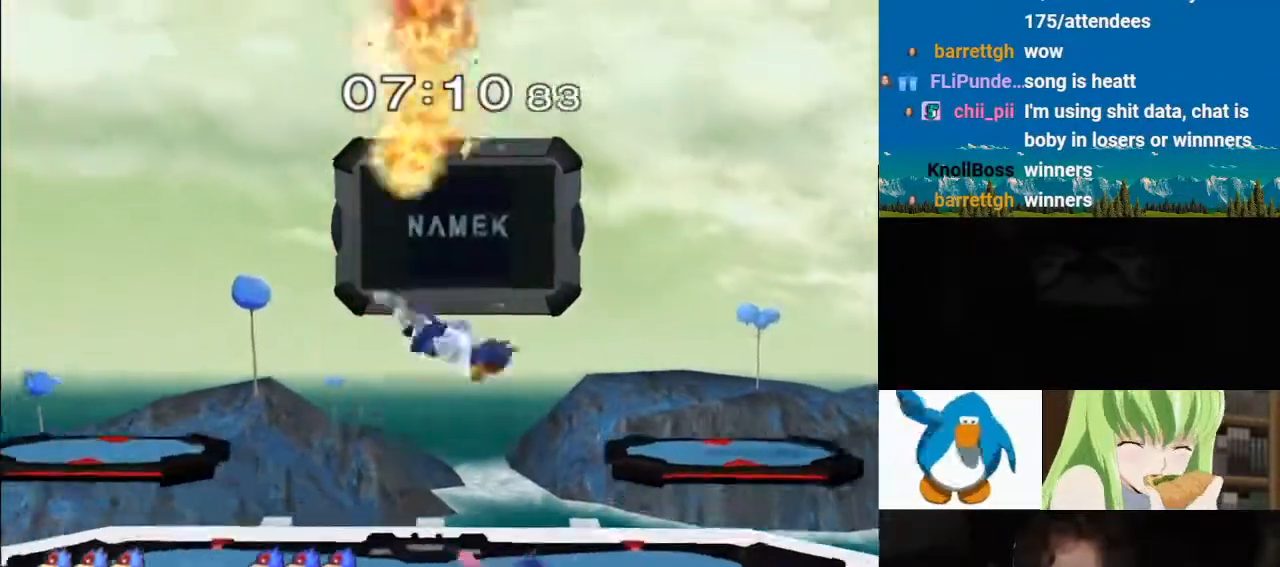
Gameplay with a controller (Nintendo layout); each line is a JSON object with the inputs held at the frame after it (dt_ms = milliseconds from this image to that frame). "events" lists button and stick changes between this image and that frame as [ms after this image, input, new state], when the widget could be followed in between. Not read: L3 R3.
{"dt_ms": 500, "buttons": ["L1"], "left_stick": "left", "right_stick": "left"}
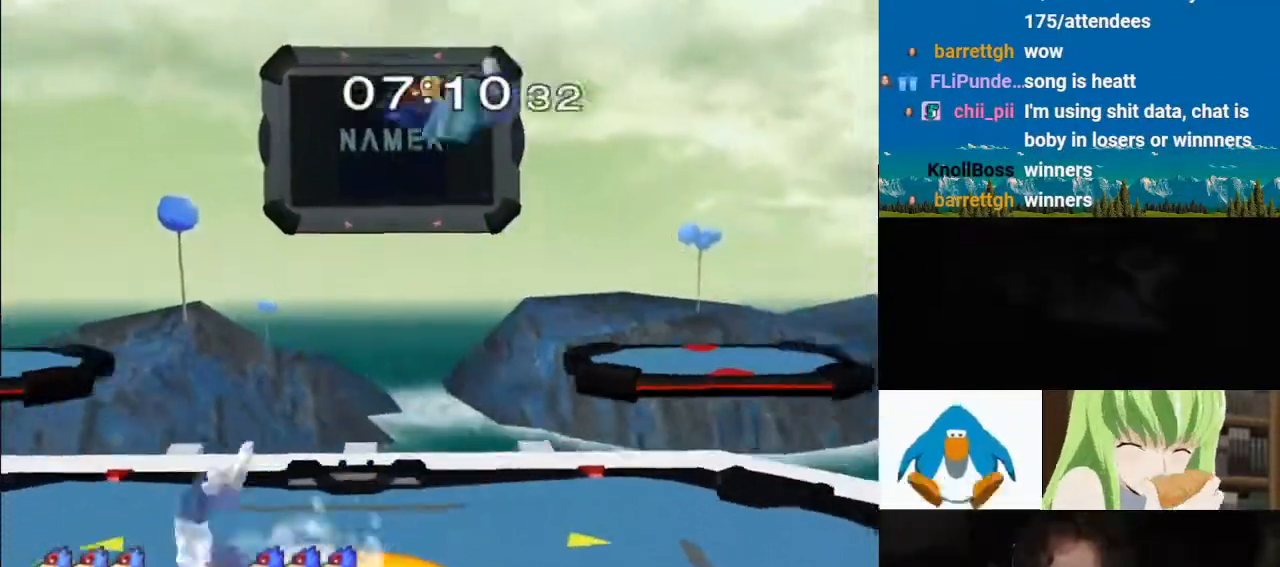
{"dt_ms": 500, "buttons": ["L1"], "left_stick": "right", "right_stick": "center", "events": [[217, "left_stick", "center"], [217, "right_stick", "center"], [250, "L1", "up"], [333, "left_stick", "right"], [417, "L1", "down"]]}
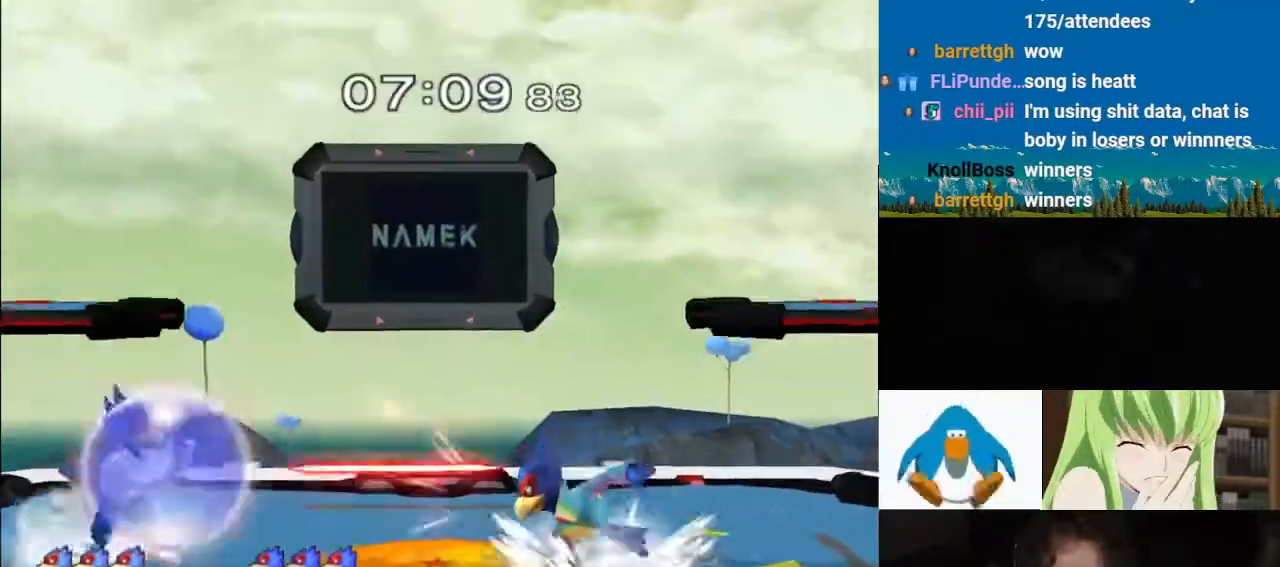
{"dt_ms": 500, "buttons": ["B"], "left_stick": "down", "right_stick": "center", "events": [[233, "Y", "down"], [250, "left_stick", "down-right"], [283, "Y", "up"], [433, "left_stick", "down"], [467, "L1", "up"], [483, "B", "down"]]}
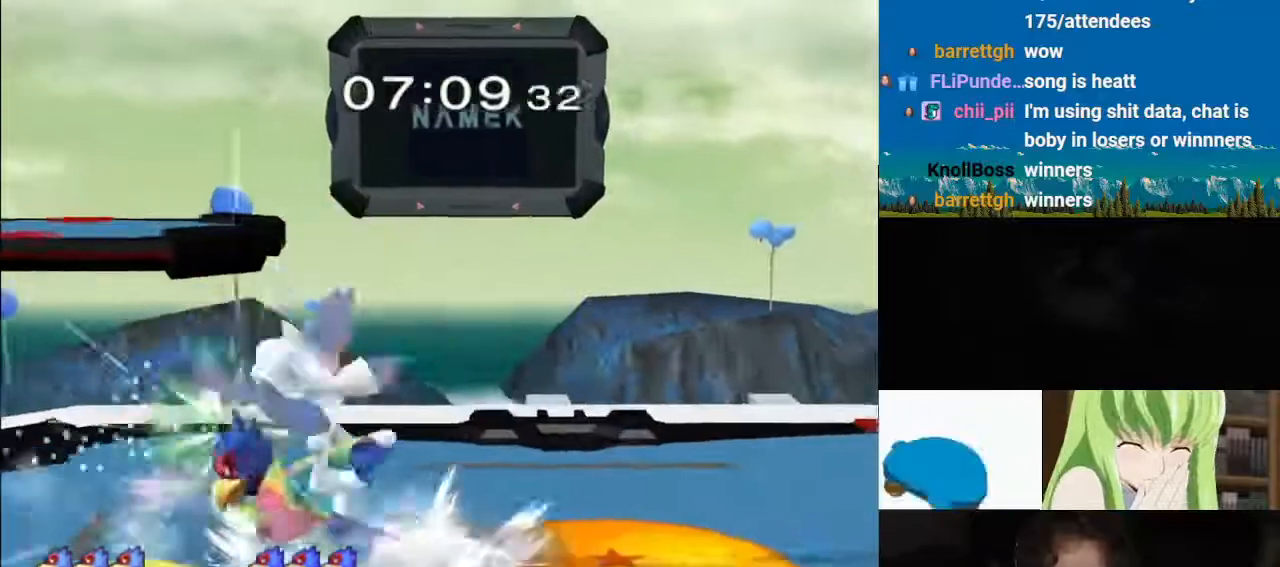
{"dt_ms": 1000, "buttons": ["L1"], "left_stick": "right", "right_stick": "down"}